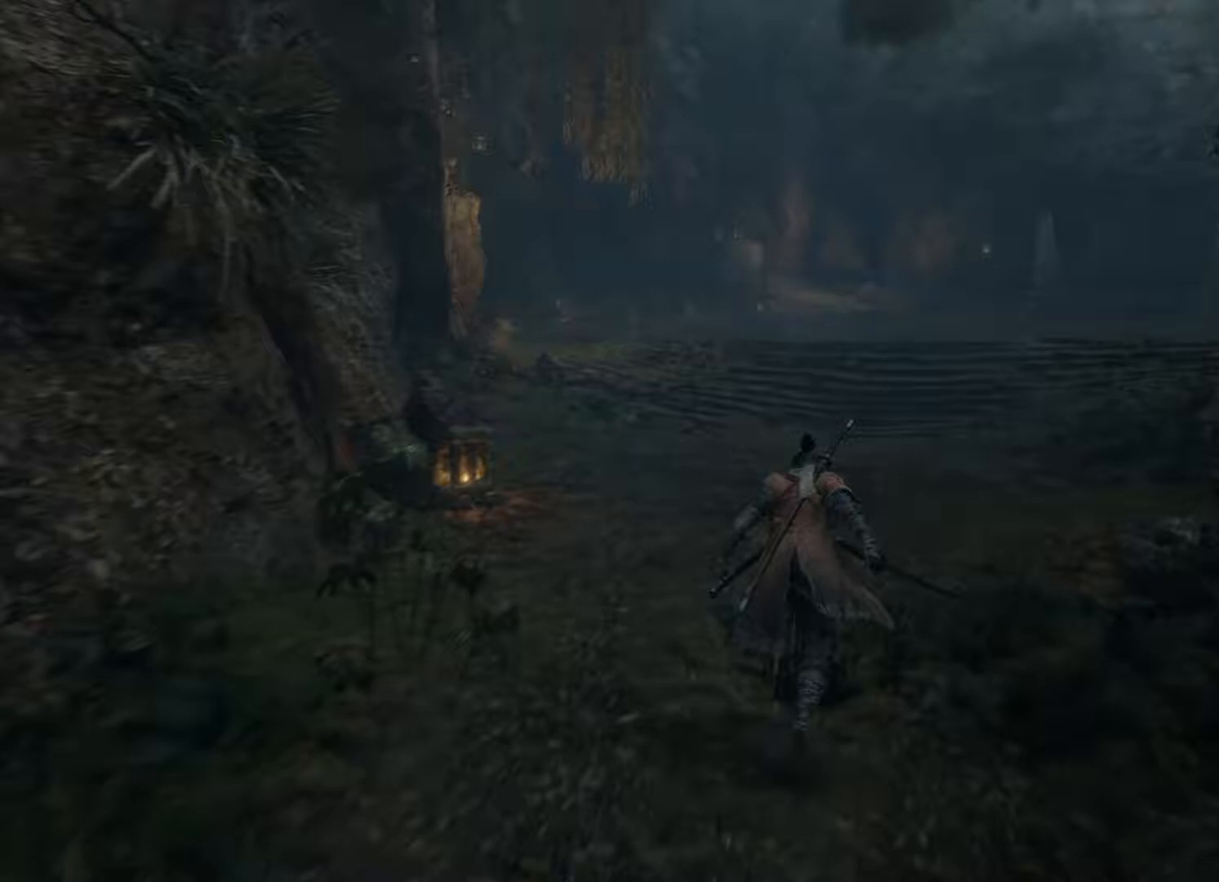
Gameplay with a controller (Xbox layout); each line is a JSON object with the inputs held at the frame after it. "events" lists button and stick changes between this image and that frame as [ms after this image, input, new state], when the widget could be followed in between.
{"buttons": ["B"], "left_stick": "up", "right_stick": "center", "events": [[100, "right_stick", "right"], [220, "right_stick", "center"]]}
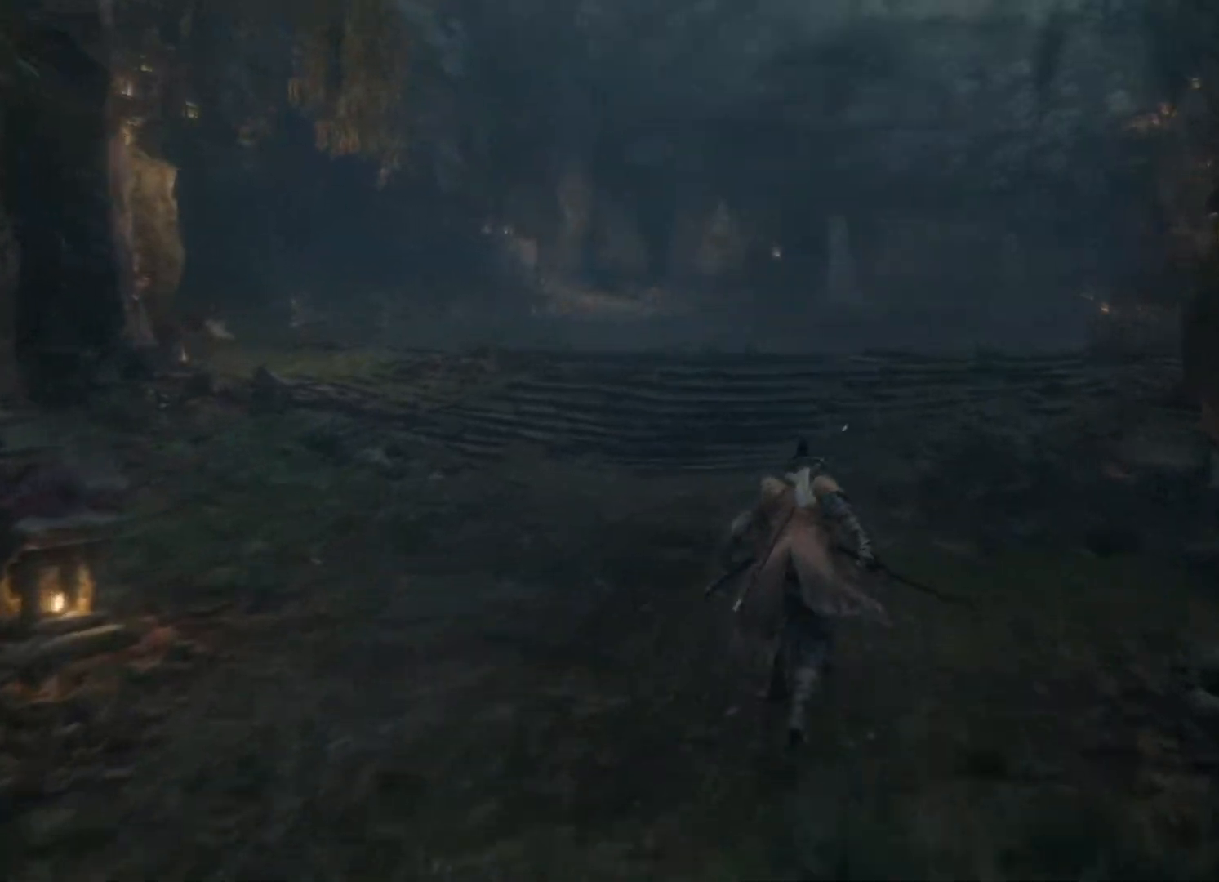
{"buttons": ["B"], "left_stick": "up", "right_stick": "down-right", "events": [[420, "right_stick", "down-right"]]}
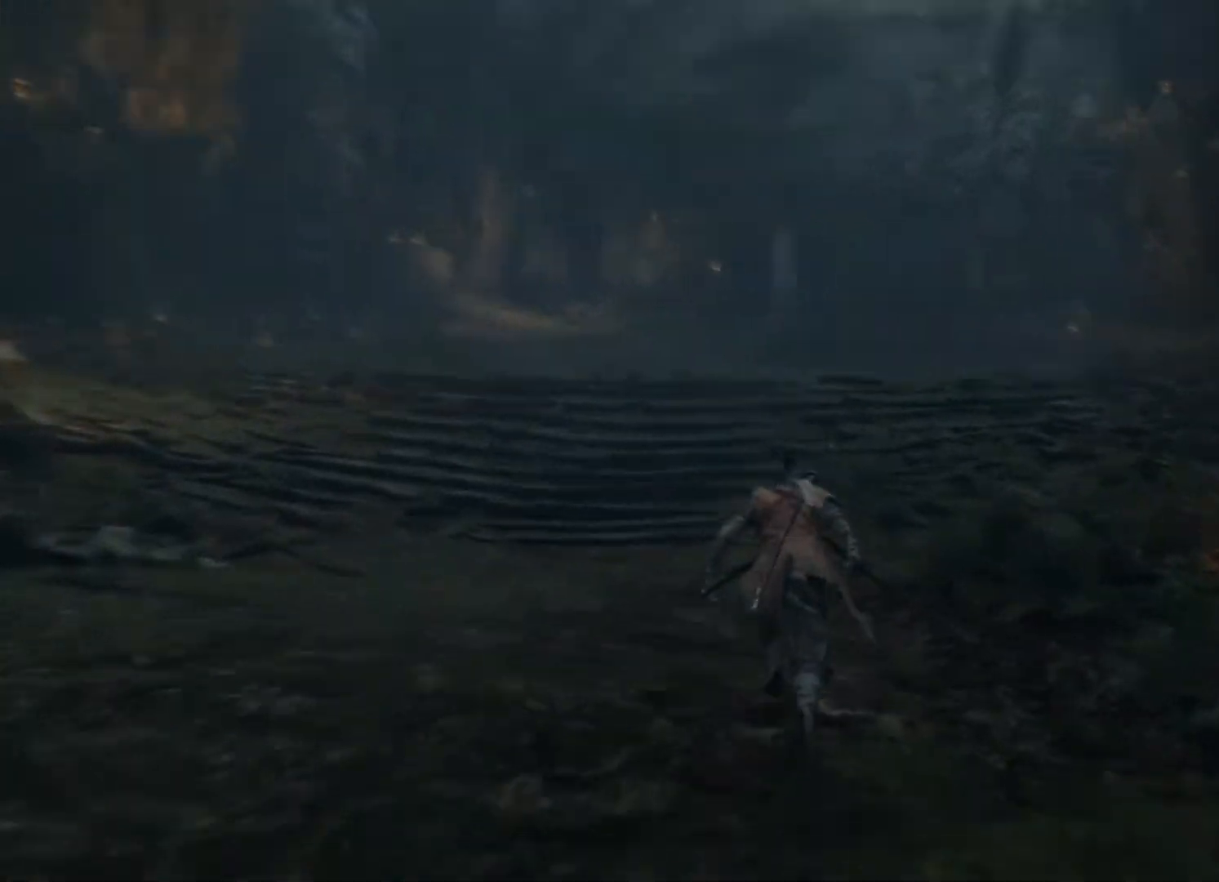
{"buttons": ["B"], "left_stick": "up", "right_stick": "center", "events": [[120, "right_stick", "center"]]}
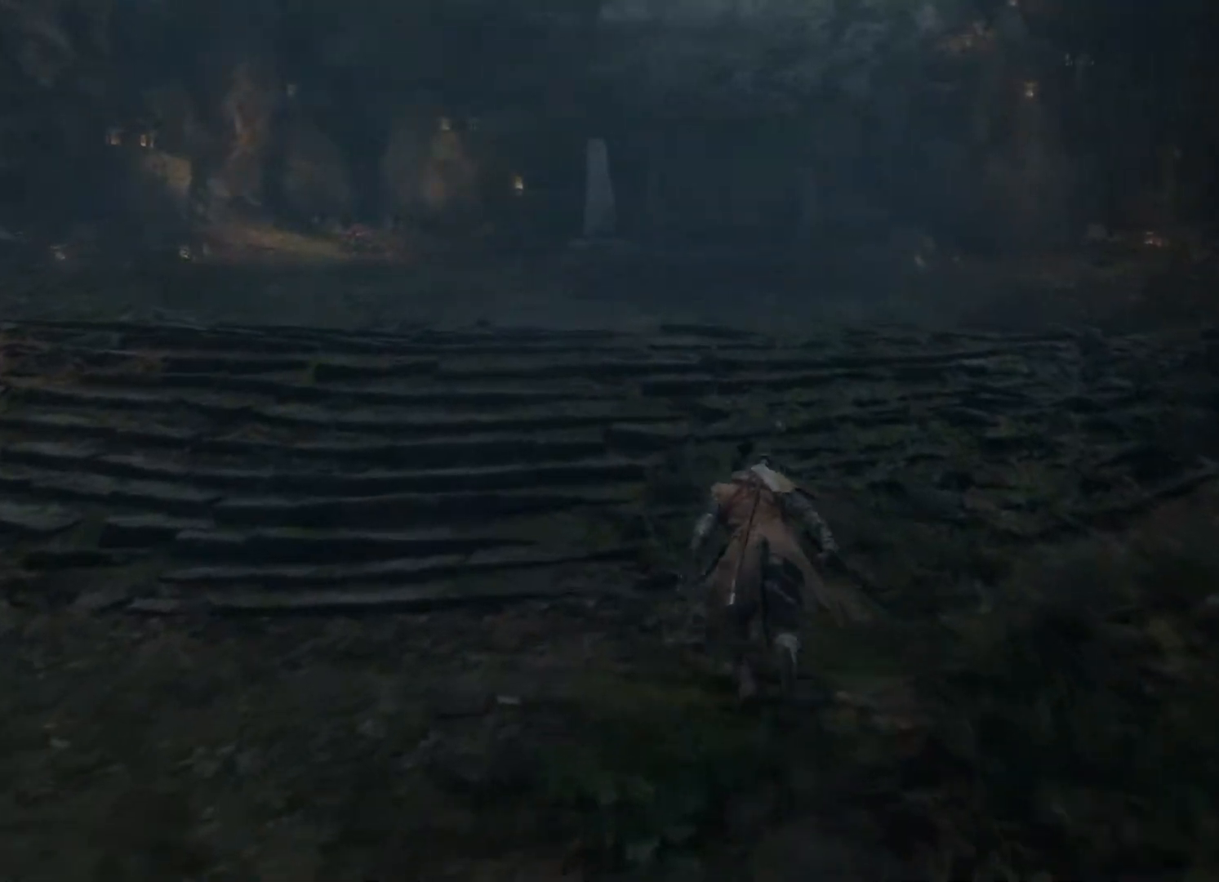
{"buttons": ["B"], "left_stick": "up", "right_stick": "center", "events": []}
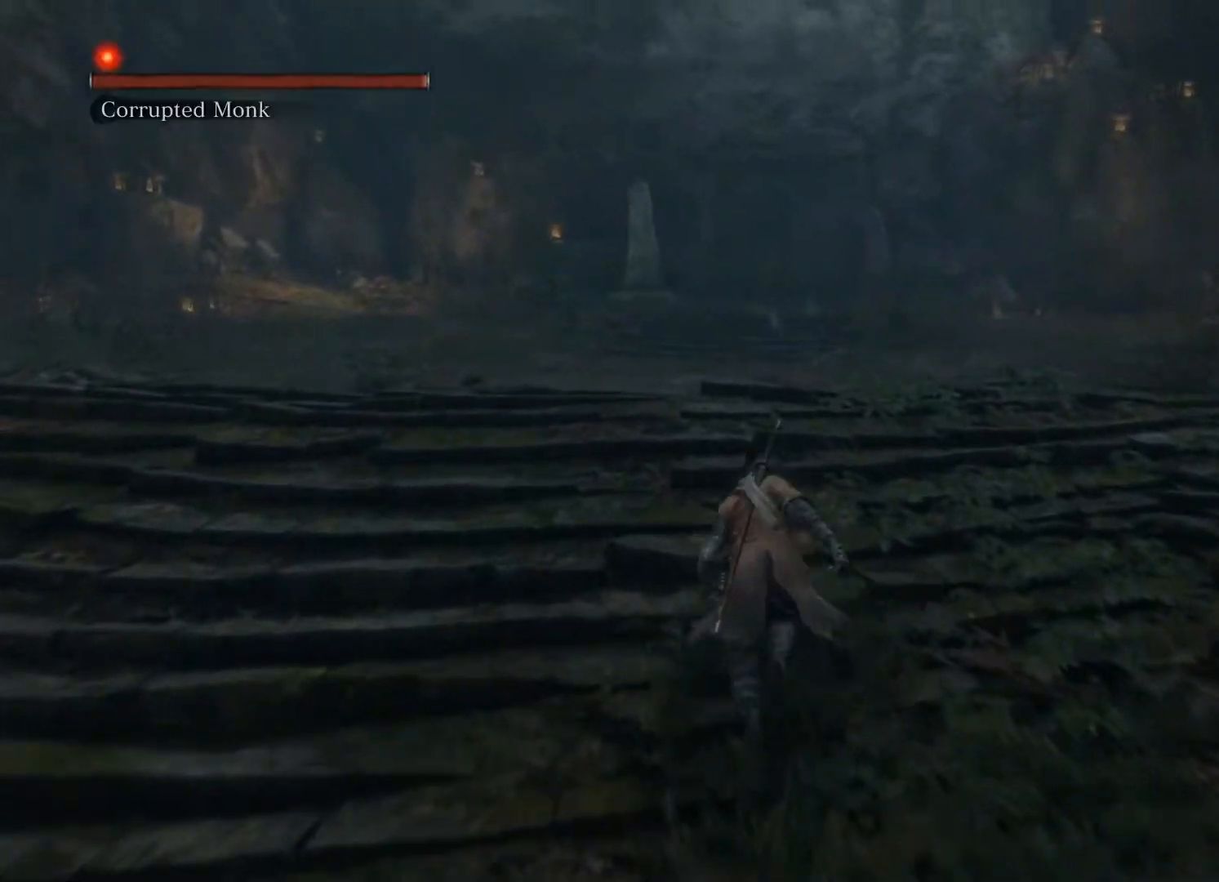
{"buttons": ["B"], "left_stick": "up", "right_stick": "center", "events": []}
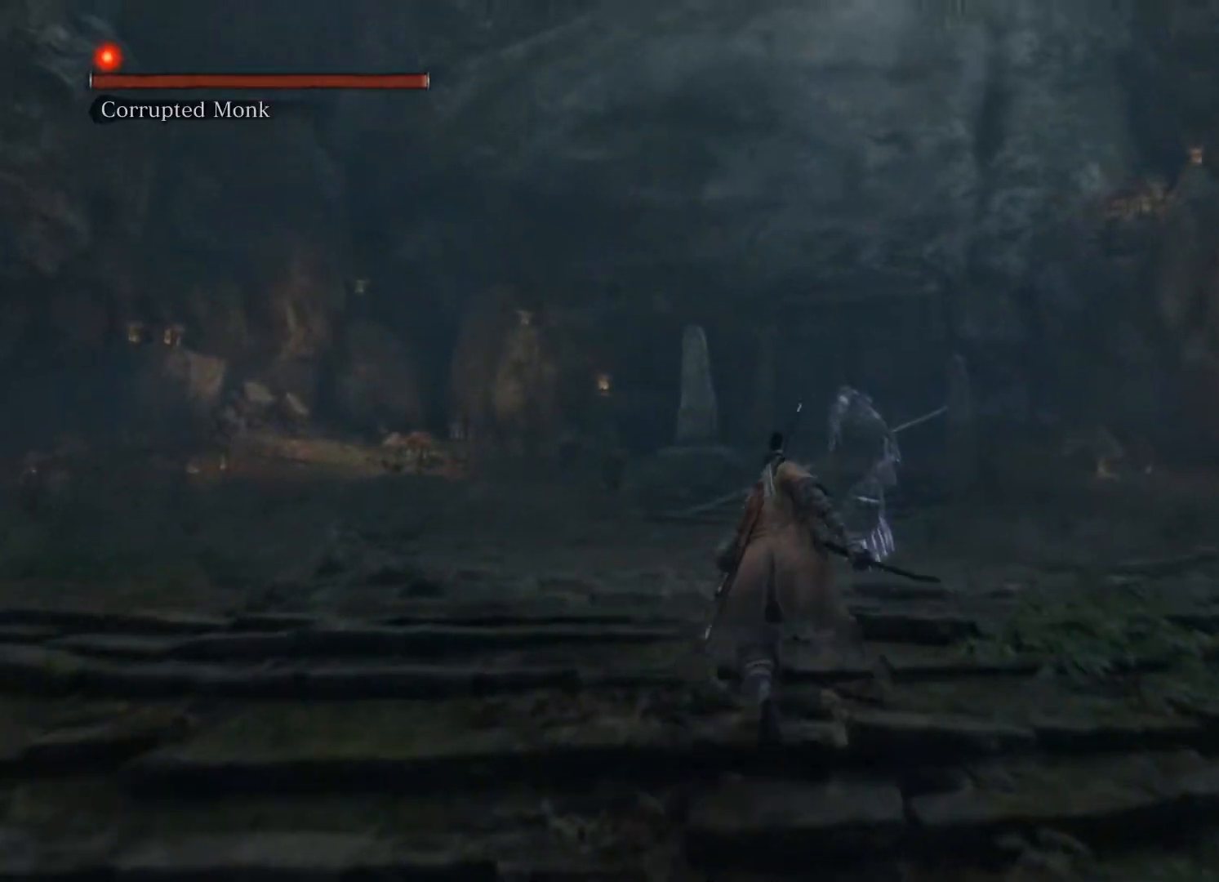
{"buttons": ["B"], "left_stick": "up", "right_stick": "center", "events": [[160, "R3", "down"], [280, "R3", "up"]]}
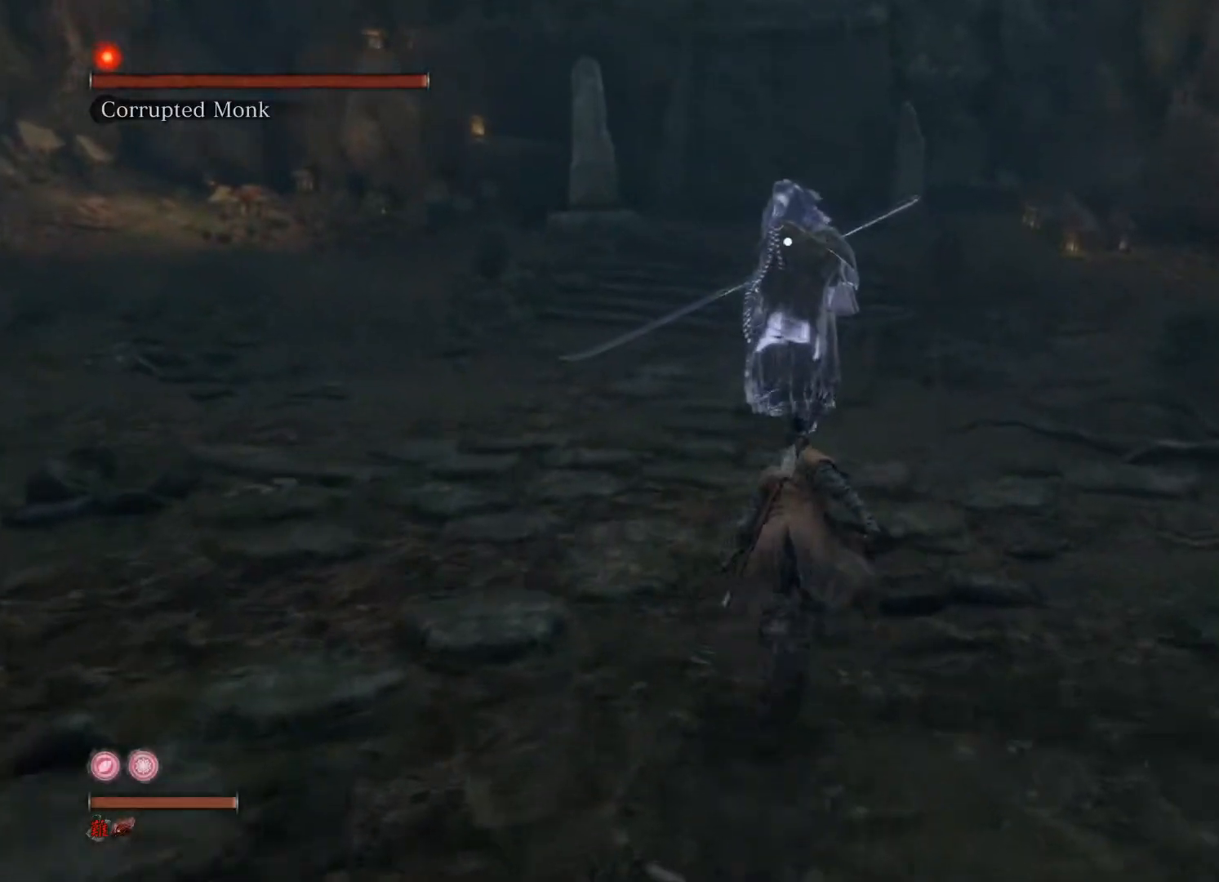
{"buttons": ["B", "R1"], "left_stick": "up", "right_stick": "center", "events": [[60, "R1", "down"]]}
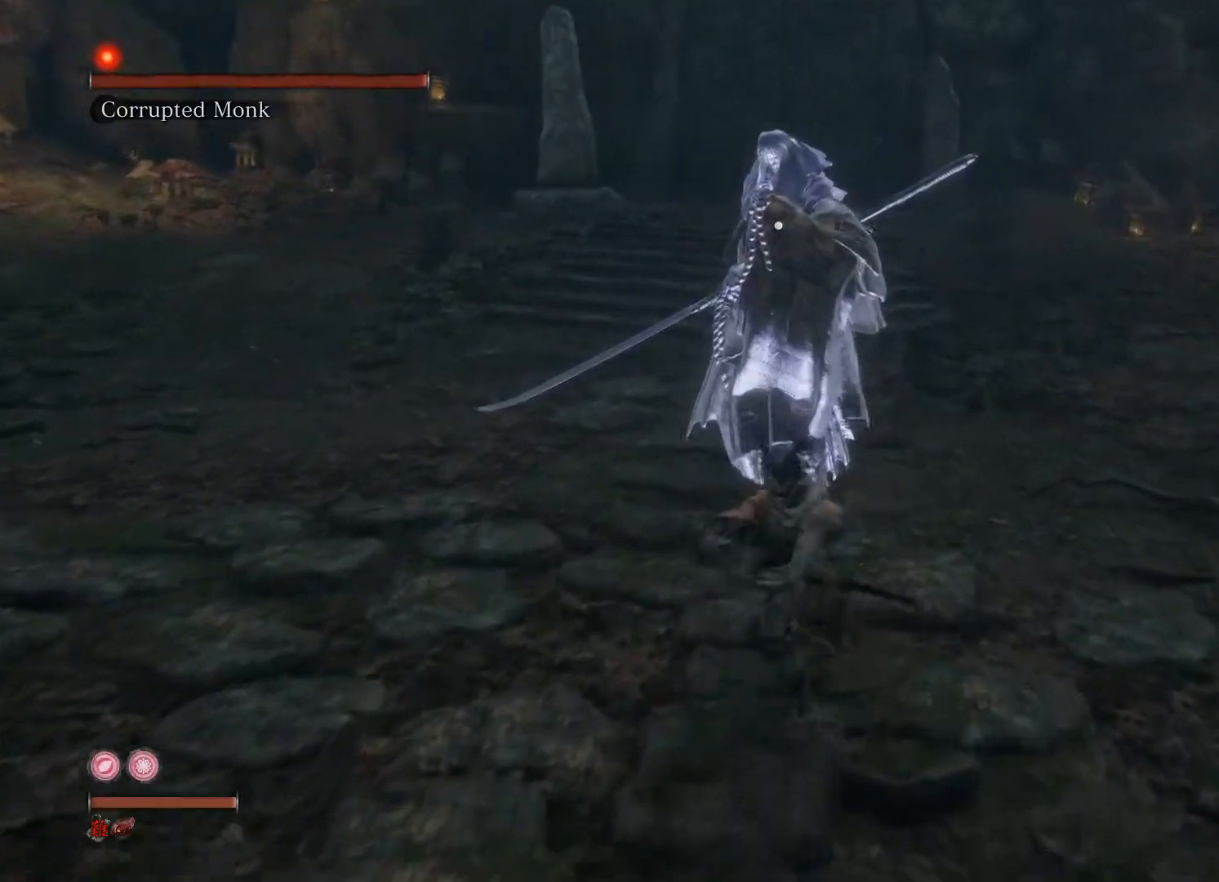
{"buttons": [], "left_stick": "up", "right_stick": "center", "events": [[480, "R1", "up"], [500, "B", "up"]]}
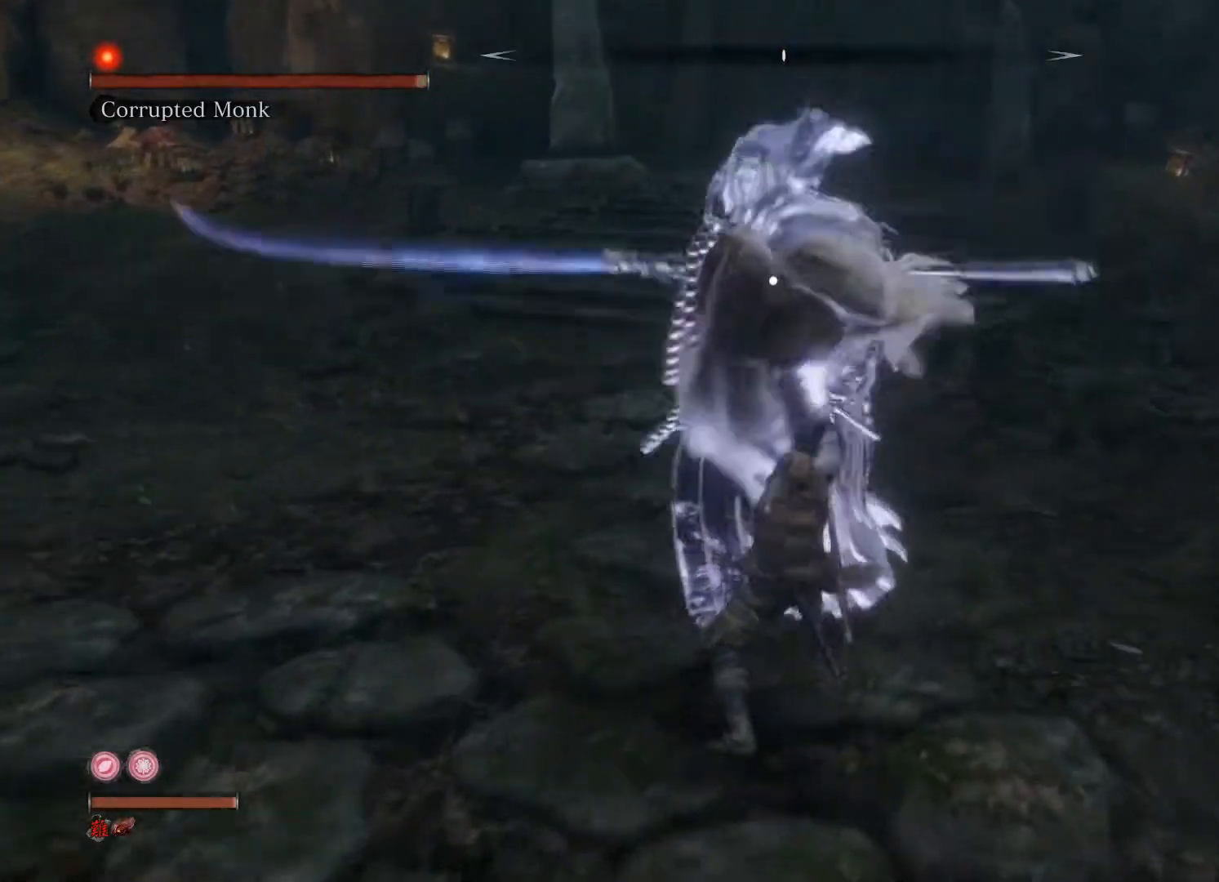
{"buttons": [], "left_stick": "up", "right_stick": "center", "events": [[80, "R1", "down"], [200, "R1", "up"]]}
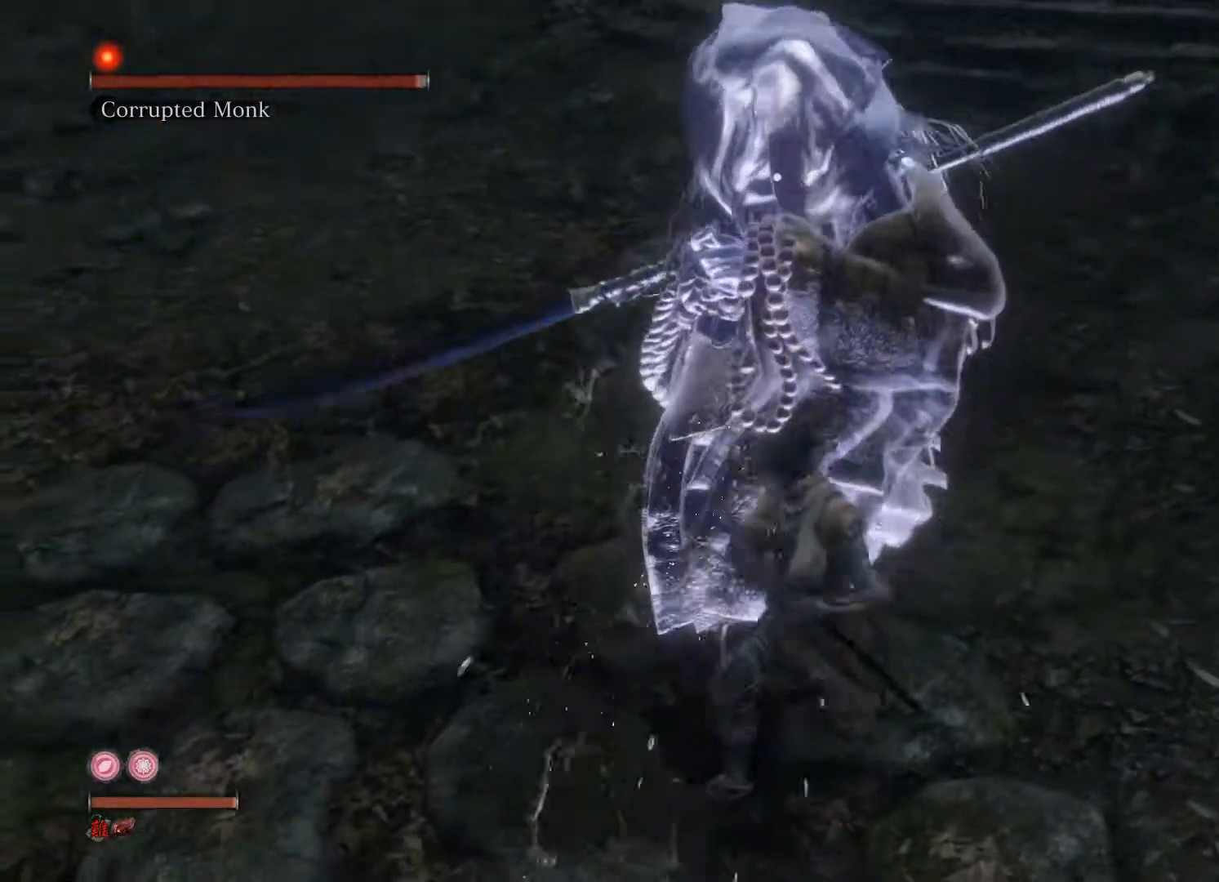
{"buttons": [], "left_stick": "down", "right_stick": "center", "events": [[220, "left_stick", "up-right"], [260, "R1", "down"], [320, "left_stick", "center"], [340, "R1", "up"], [460, "left_stick", "down"]]}
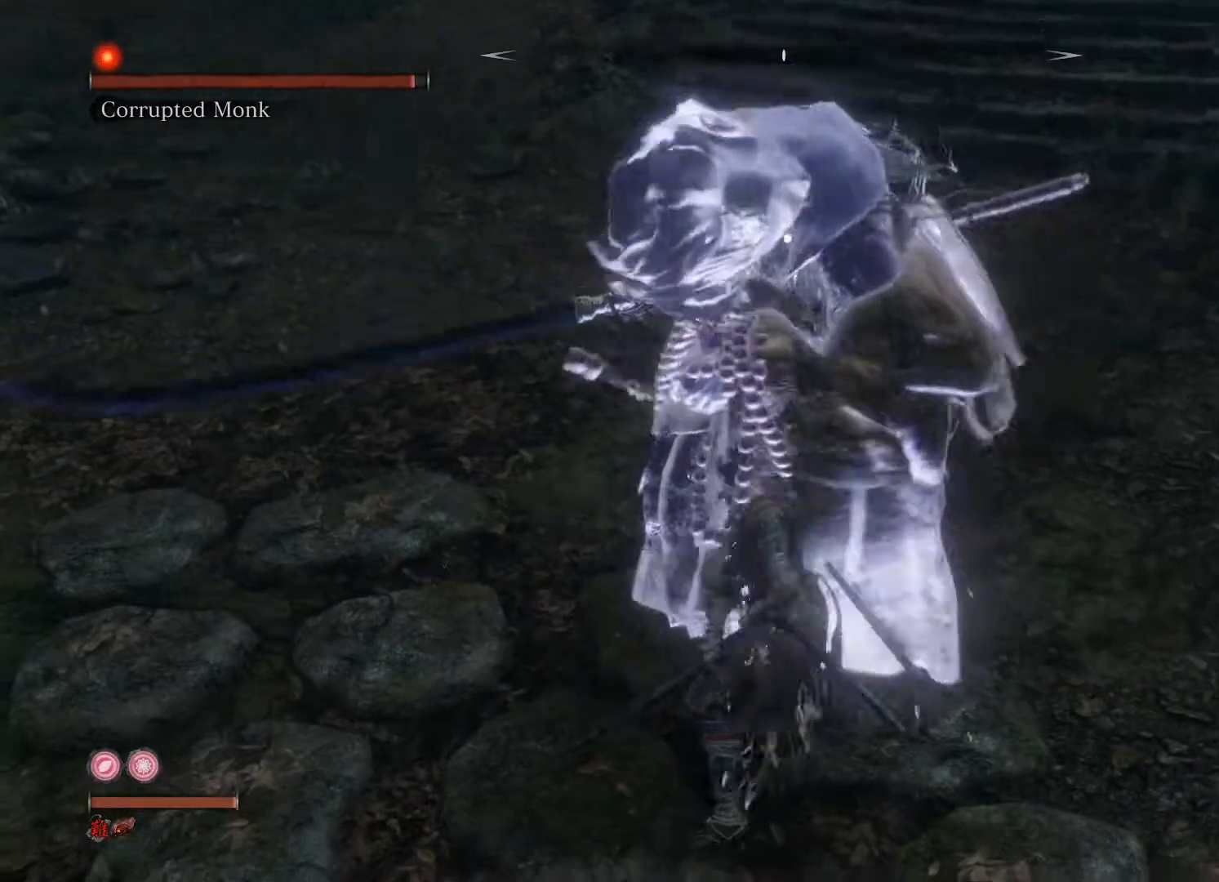
{"buttons": [], "left_stick": "down", "right_stick": "center", "events": []}
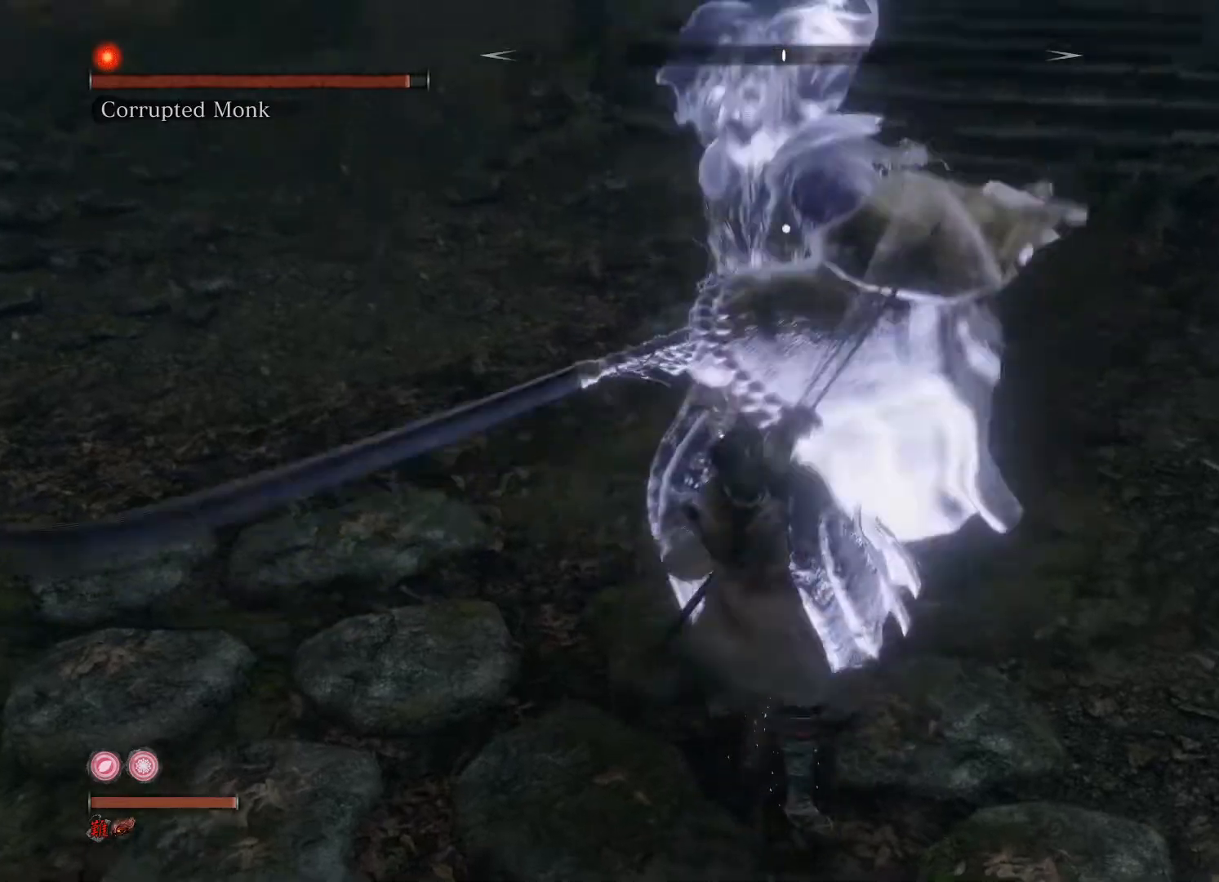
{"buttons": [], "left_stick": "down", "right_stick": "center", "events": []}
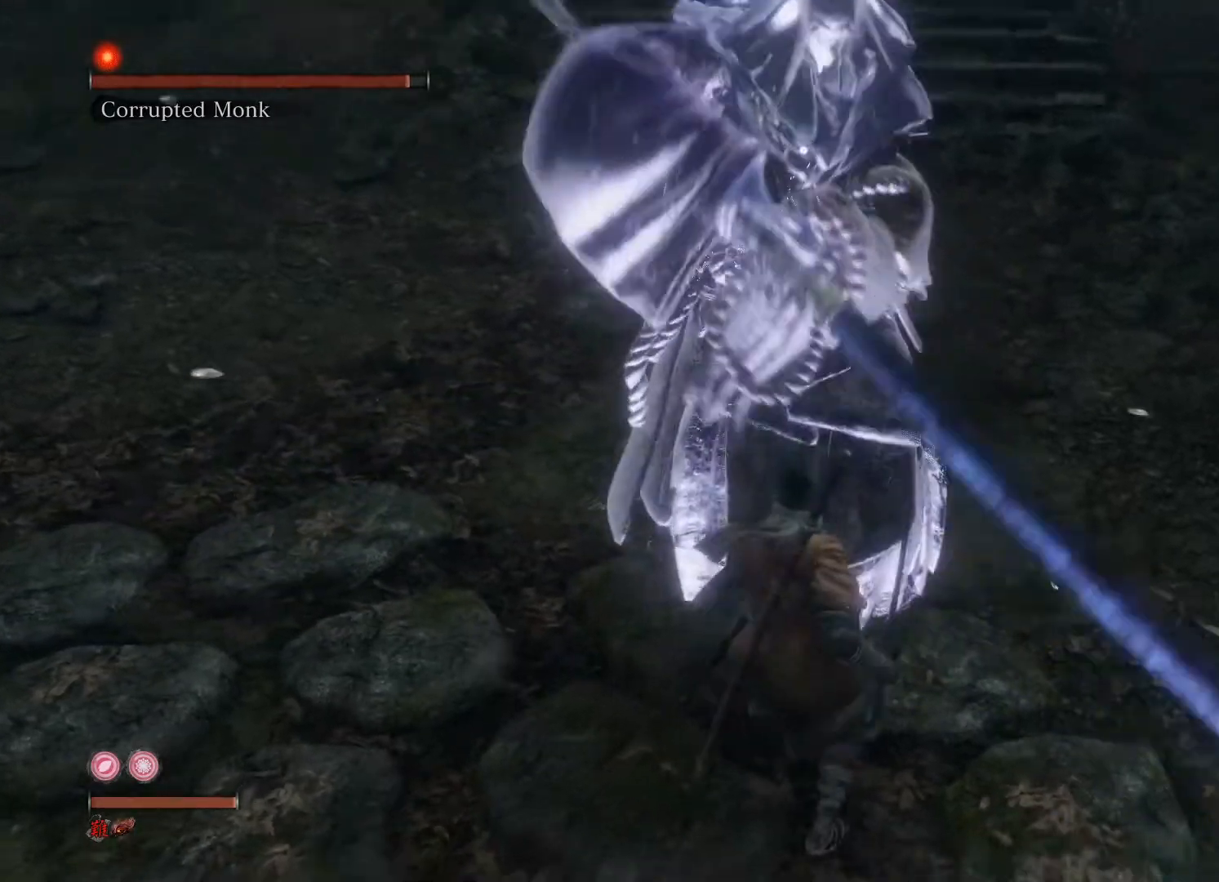
{"buttons": ["B"], "left_stick": "down", "right_stick": "center", "events": [[460, "B", "down"]]}
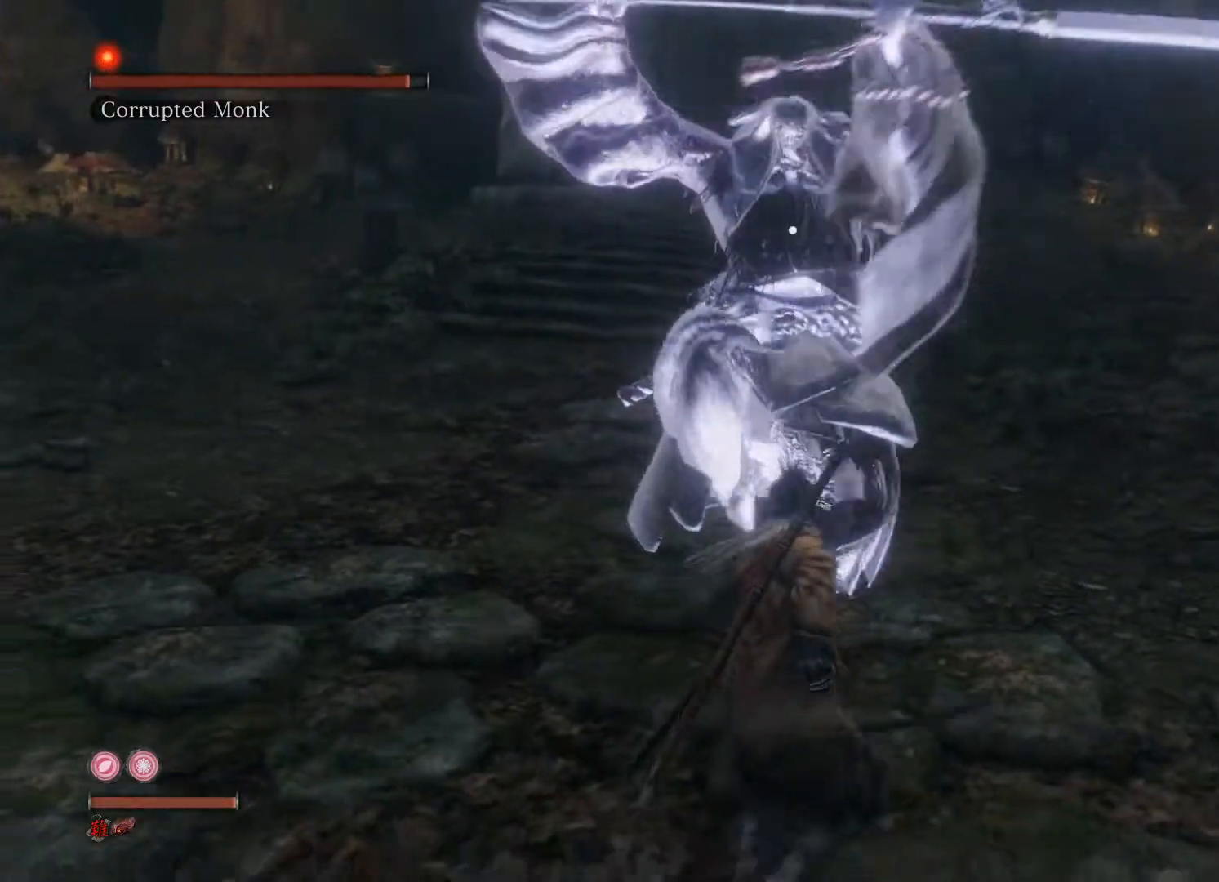
{"buttons": ["B"], "left_stick": "down", "right_stick": "center", "events": []}
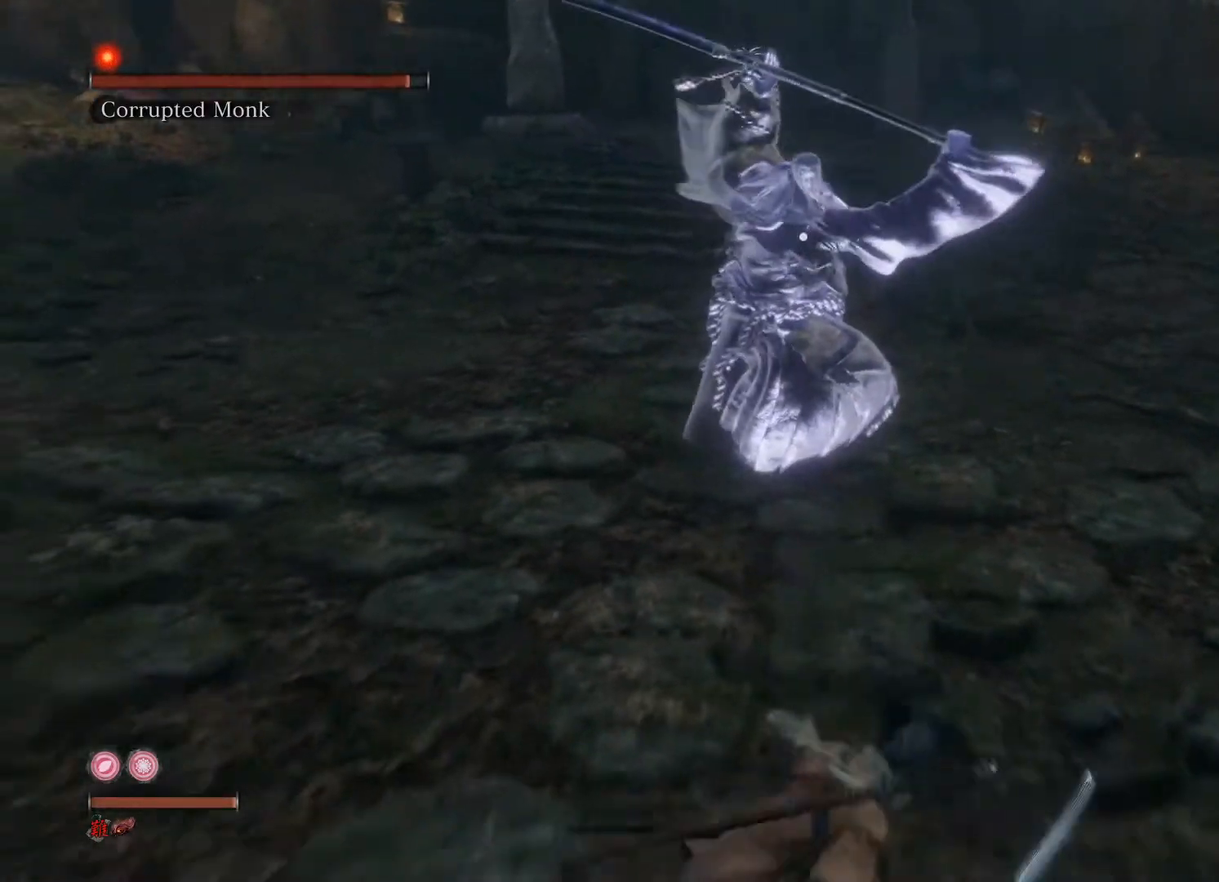
{"buttons": [], "left_stick": "down", "right_stick": "center", "events": [[440, "B", "up"]]}
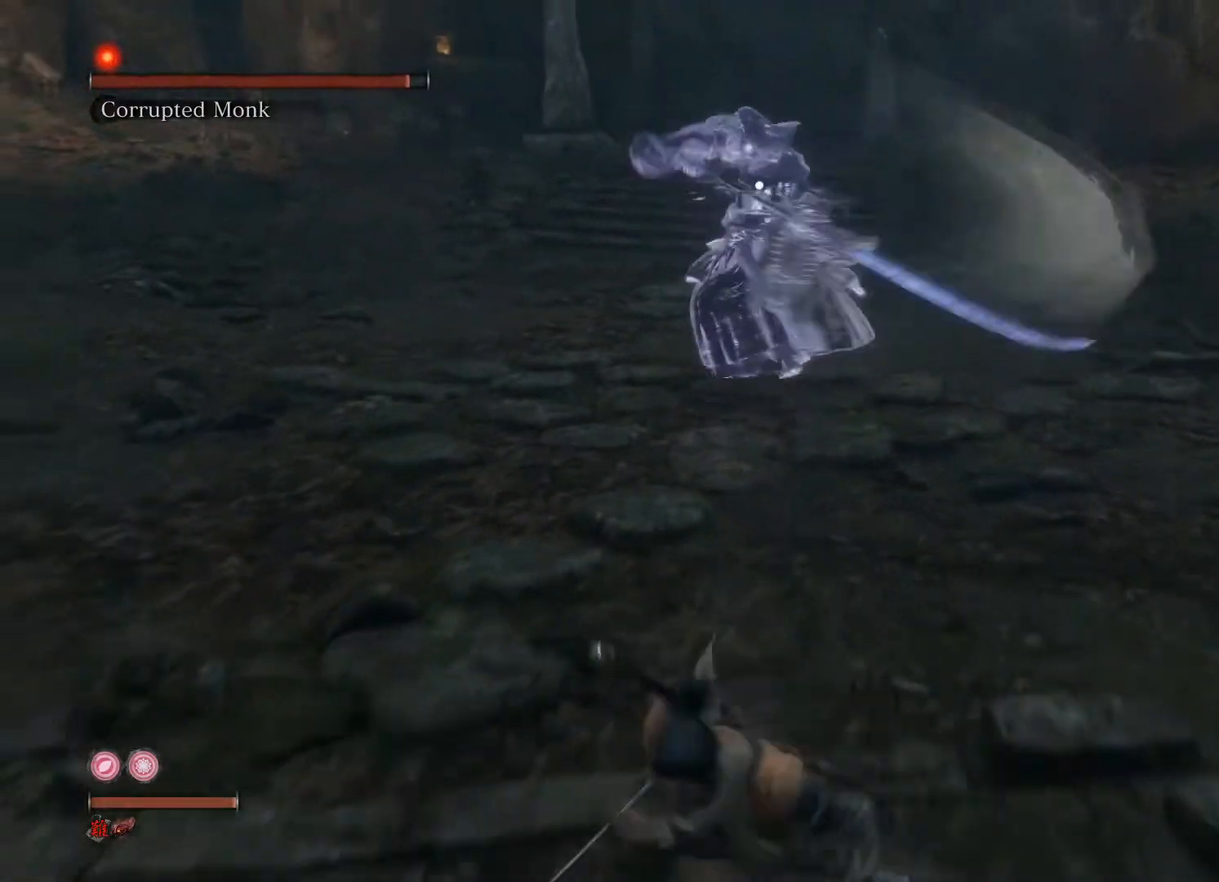
{"buttons": [], "left_stick": "down", "right_stick": "center", "events": []}
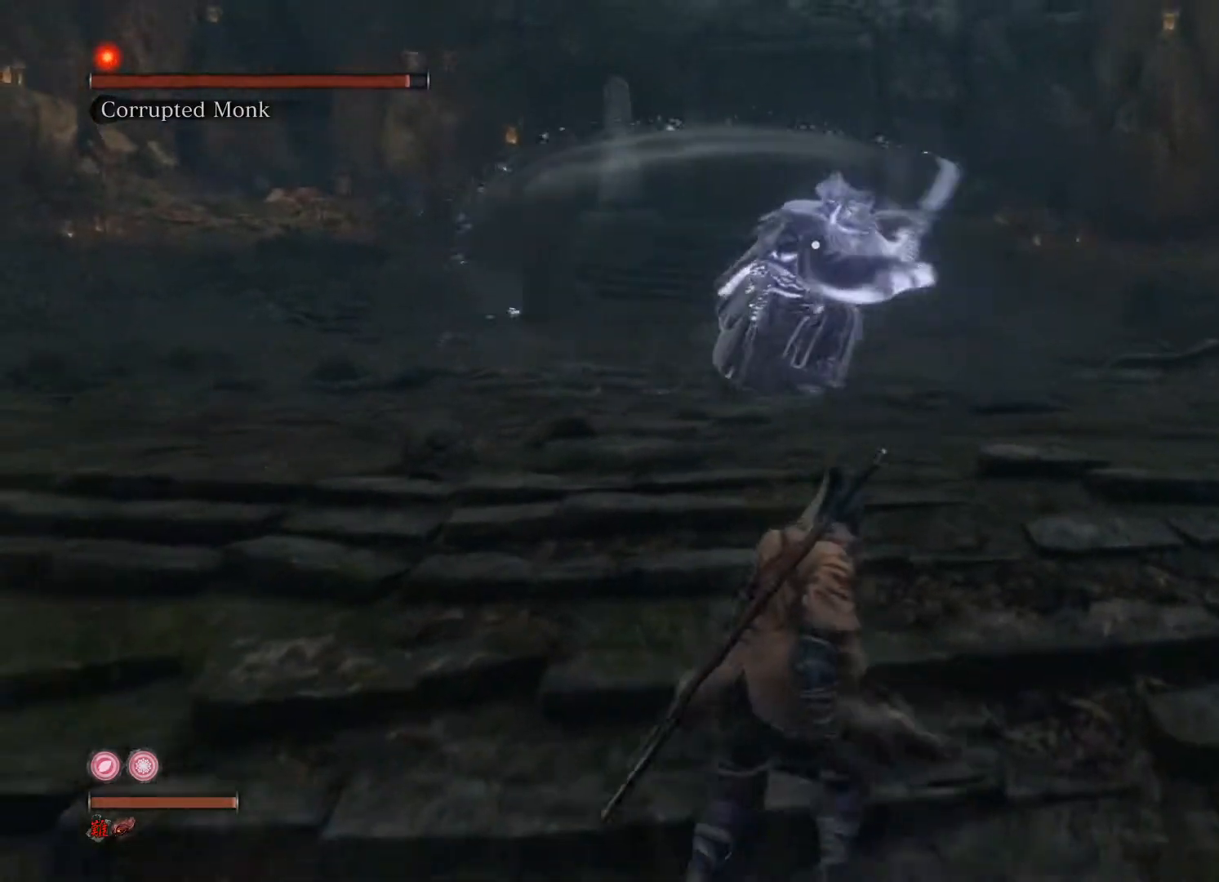
{"buttons": [], "left_stick": "down", "right_stick": "center", "events": []}
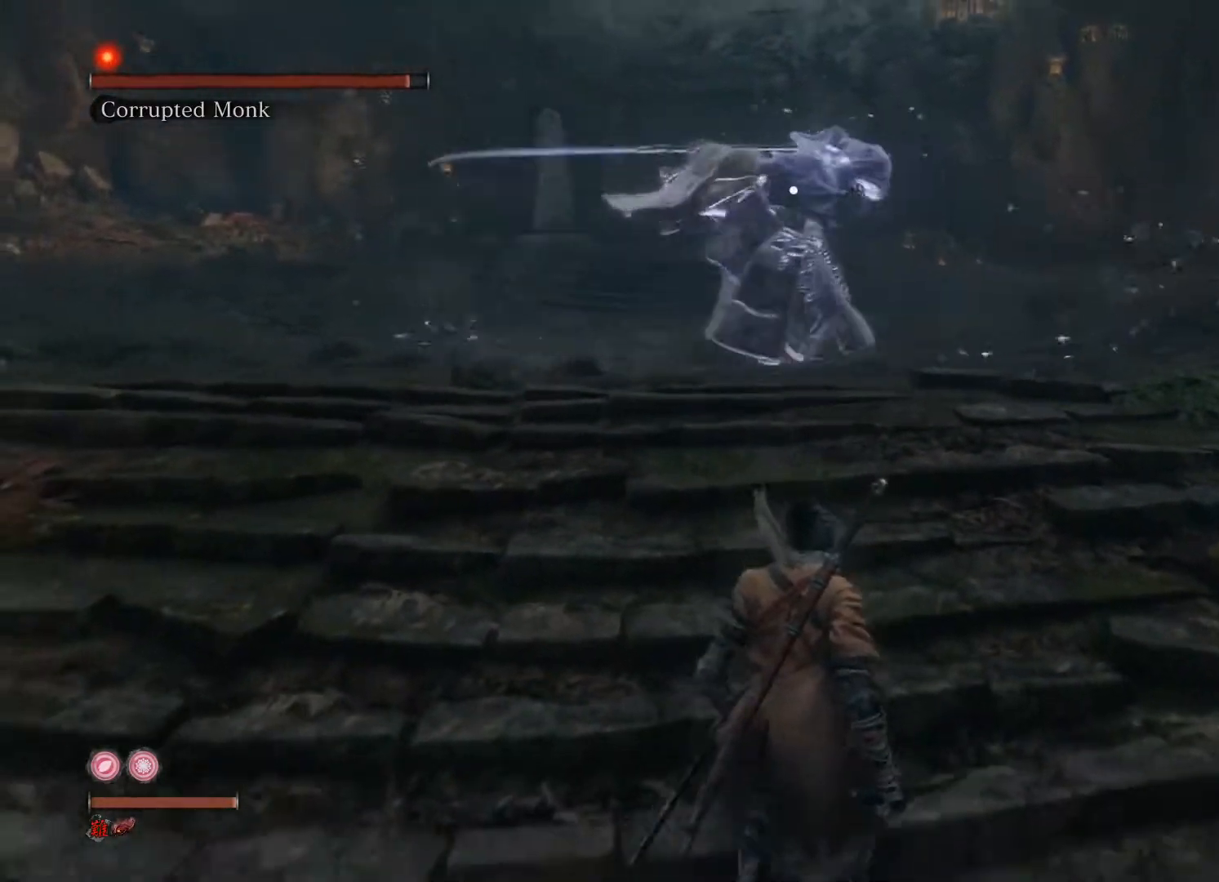
{"buttons": [], "left_stick": "down", "right_stick": "center", "events": []}
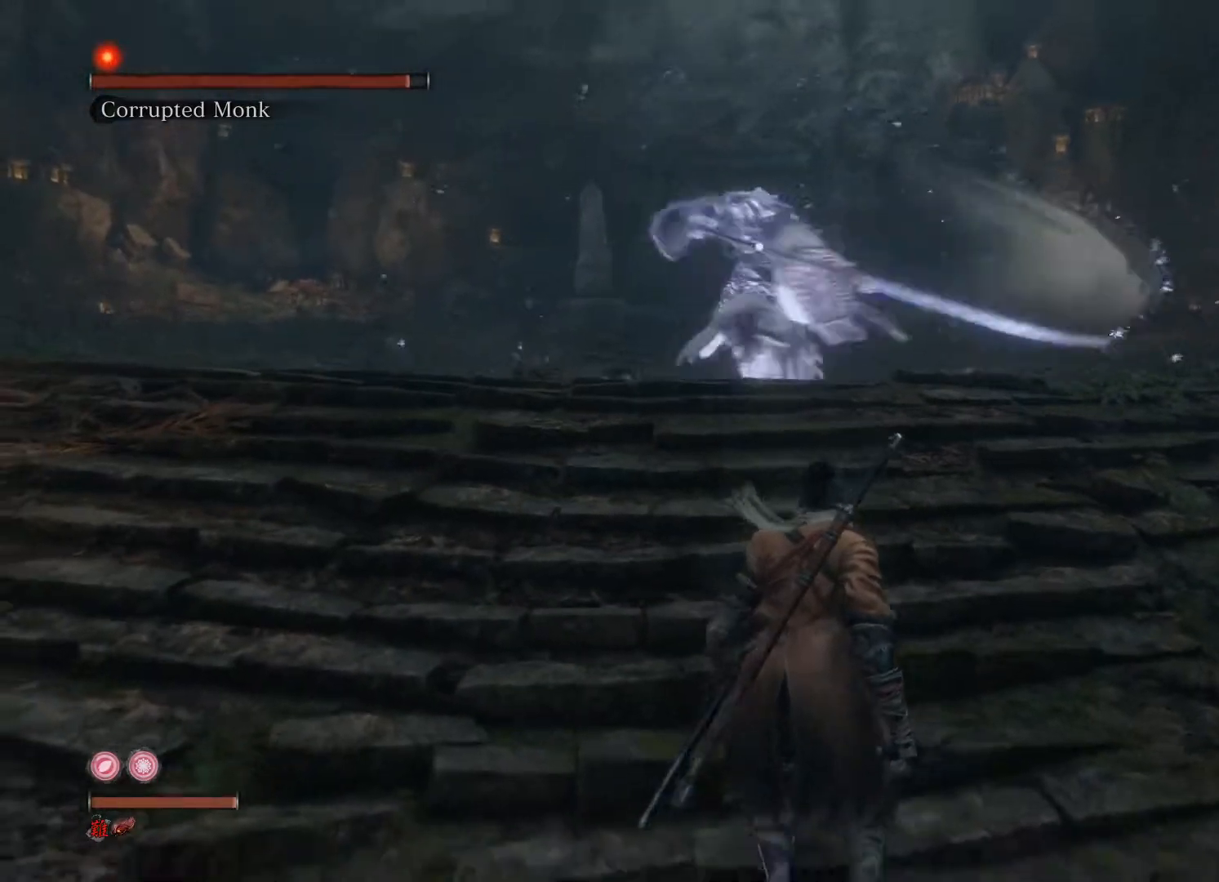
{"buttons": [], "left_stick": "down", "right_stick": "center", "events": []}
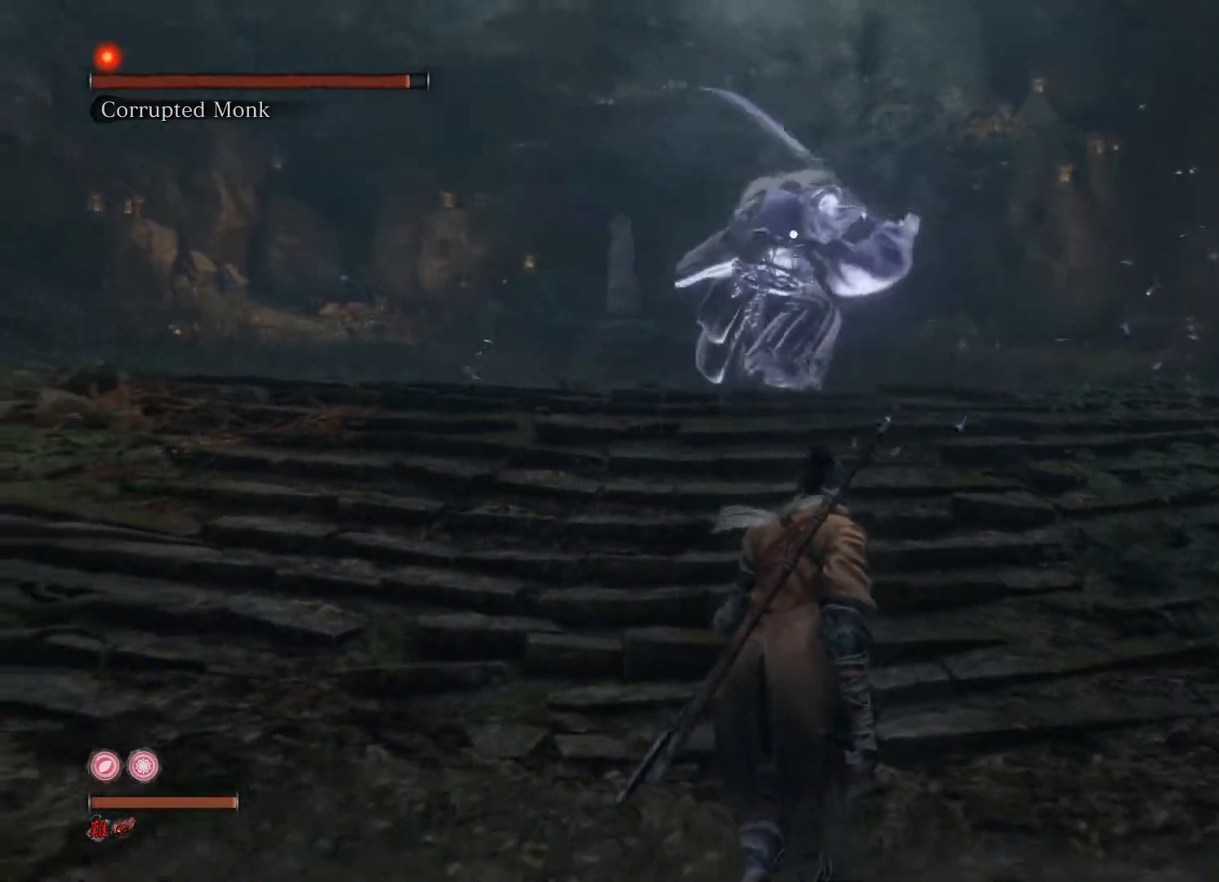
{"buttons": [], "left_stick": "up", "right_stick": "center", "events": [[320, "left_stick", "right"], [420, "left_stick", "up"]]}
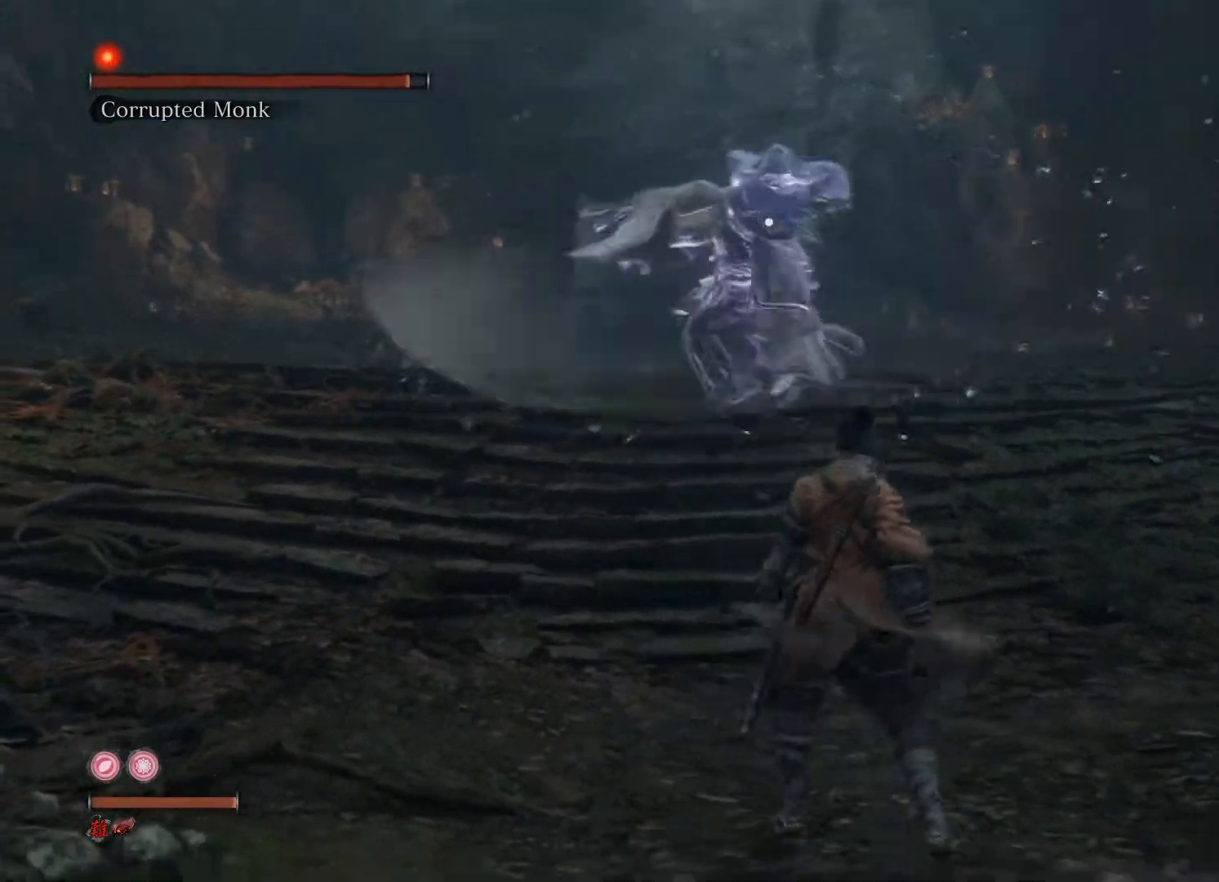
{"buttons": [], "left_stick": "up", "right_stick": "center", "events": [[320, "B", "down"], [420, "B", "up"]]}
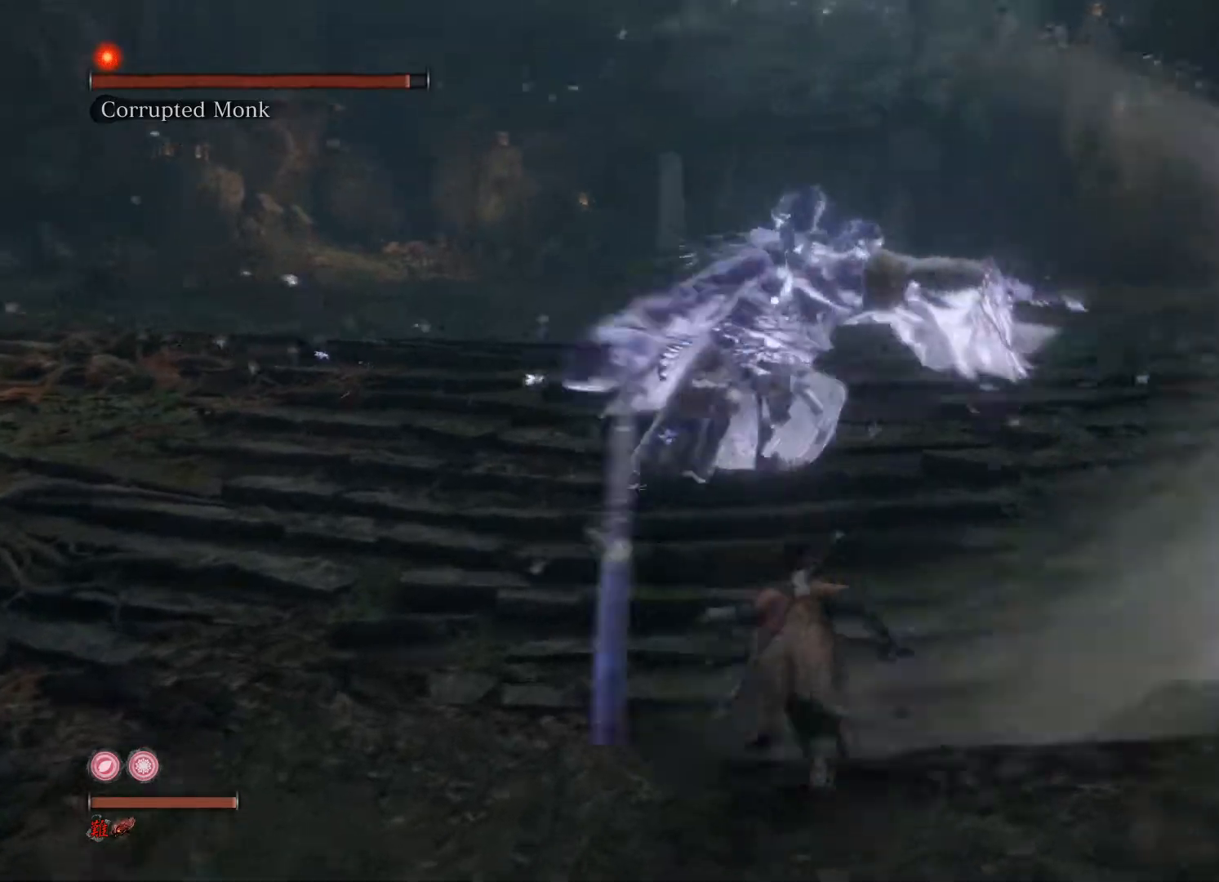
{"buttons": [], "left_stick": "up", "right_stick": "center", "events": [[220, "R1", "down"], [340, "R1", "up"]]}
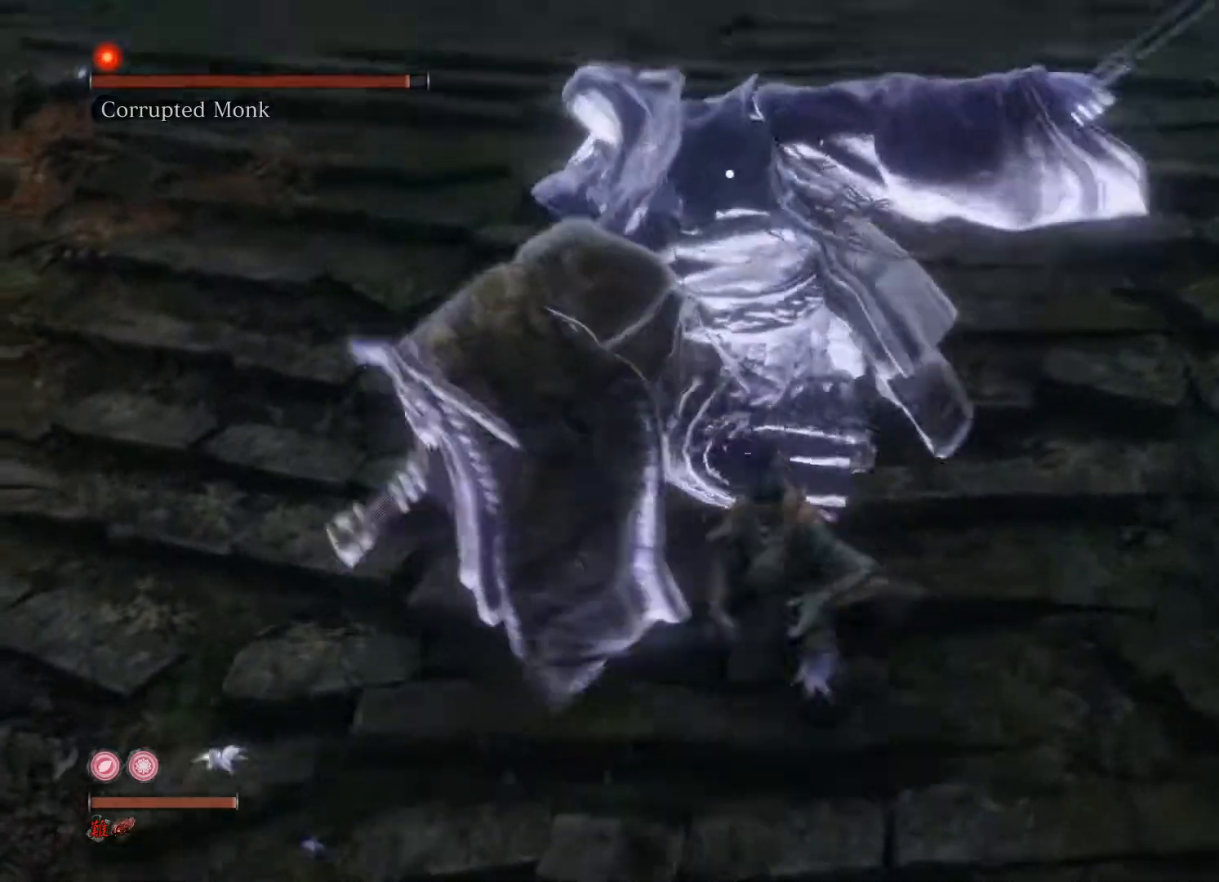
{"buttons": ["R1"], "left_stick": "up", "right_stick": "center", "events": [[300, "R1", "down"], [380, "R1", "up"], [460, "R1", "down"]]}
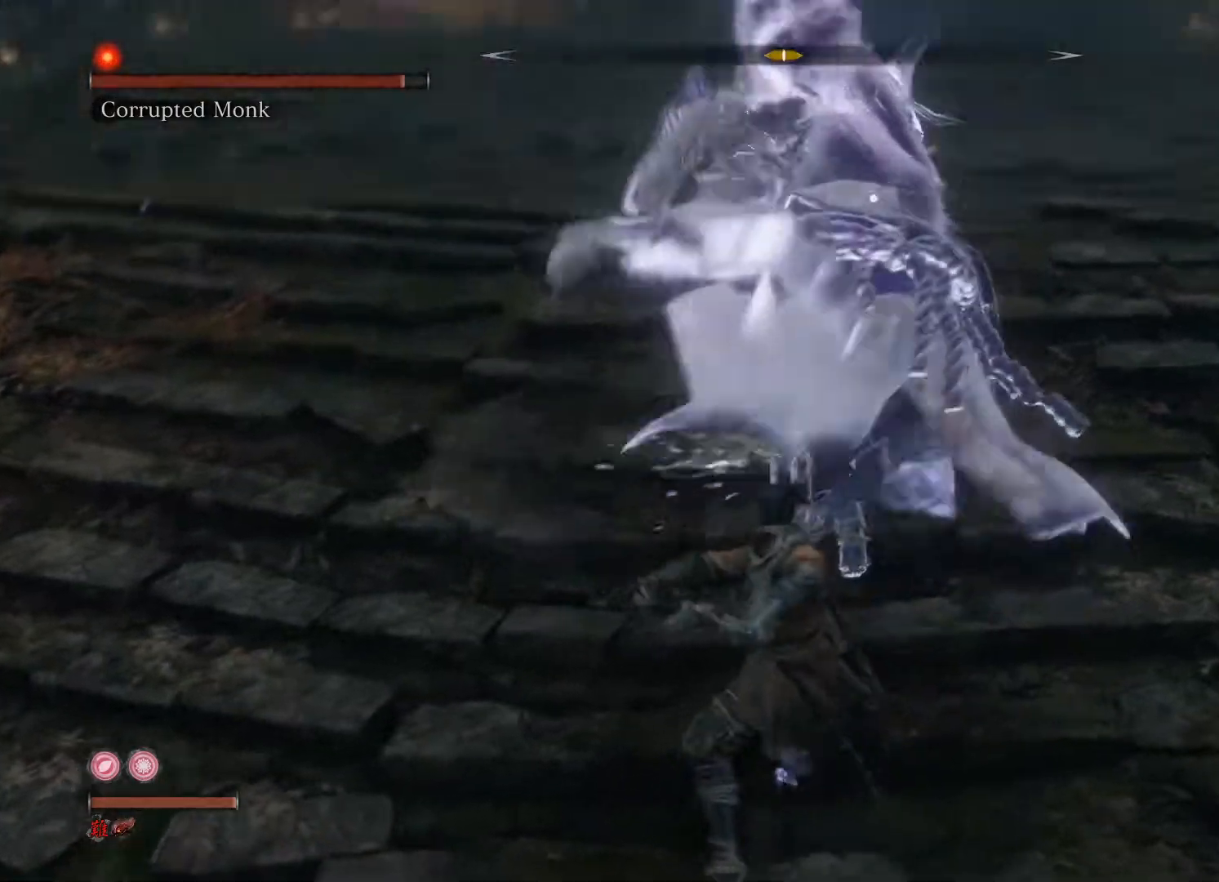
{"buttons": [], "left_stick": "up", "right_stick": "center", "events": [[20, "R1", "up"]]}
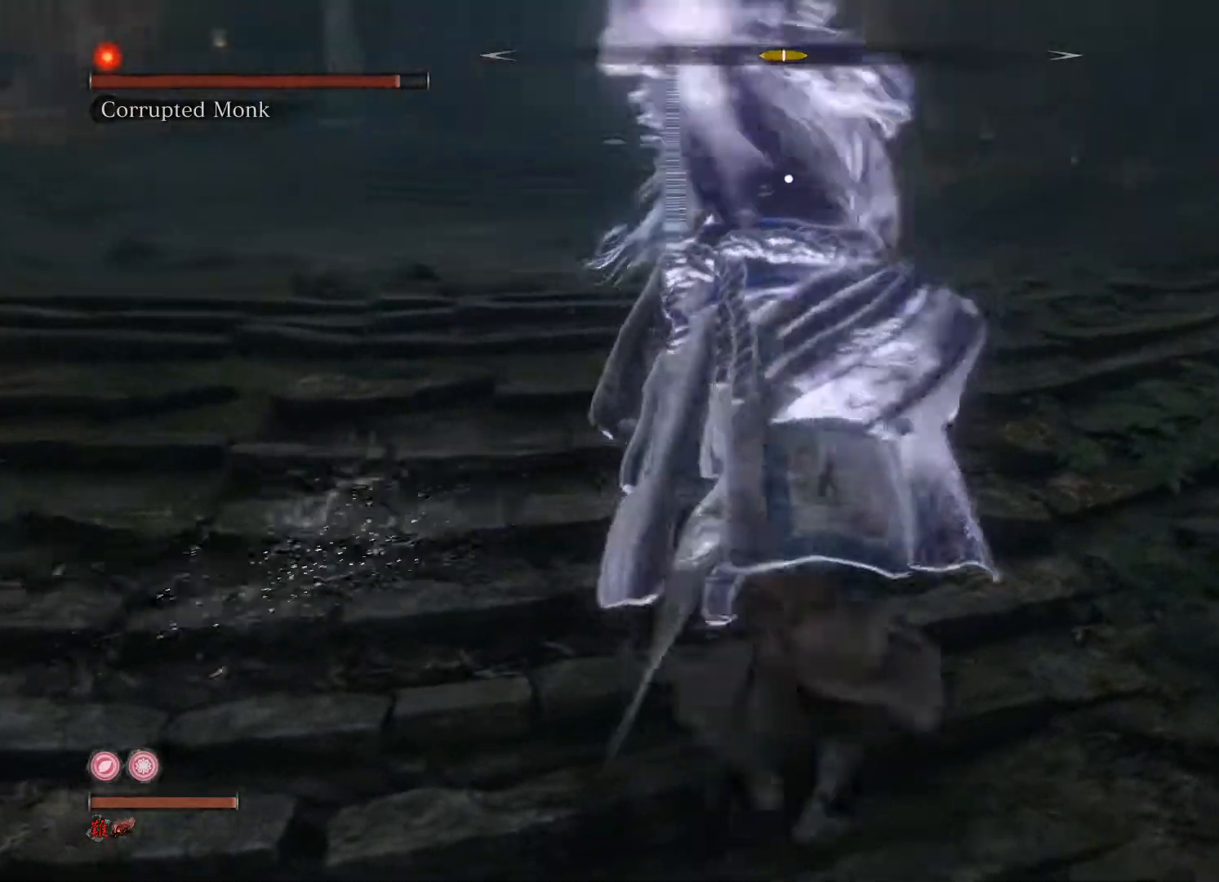
{"buttons": [], "left_stick": "up-right", "right_stick": "center", "events": [[100, "R1", "down"], [200, "R1", "up"], [500, "left_stick", "up-right"]]}
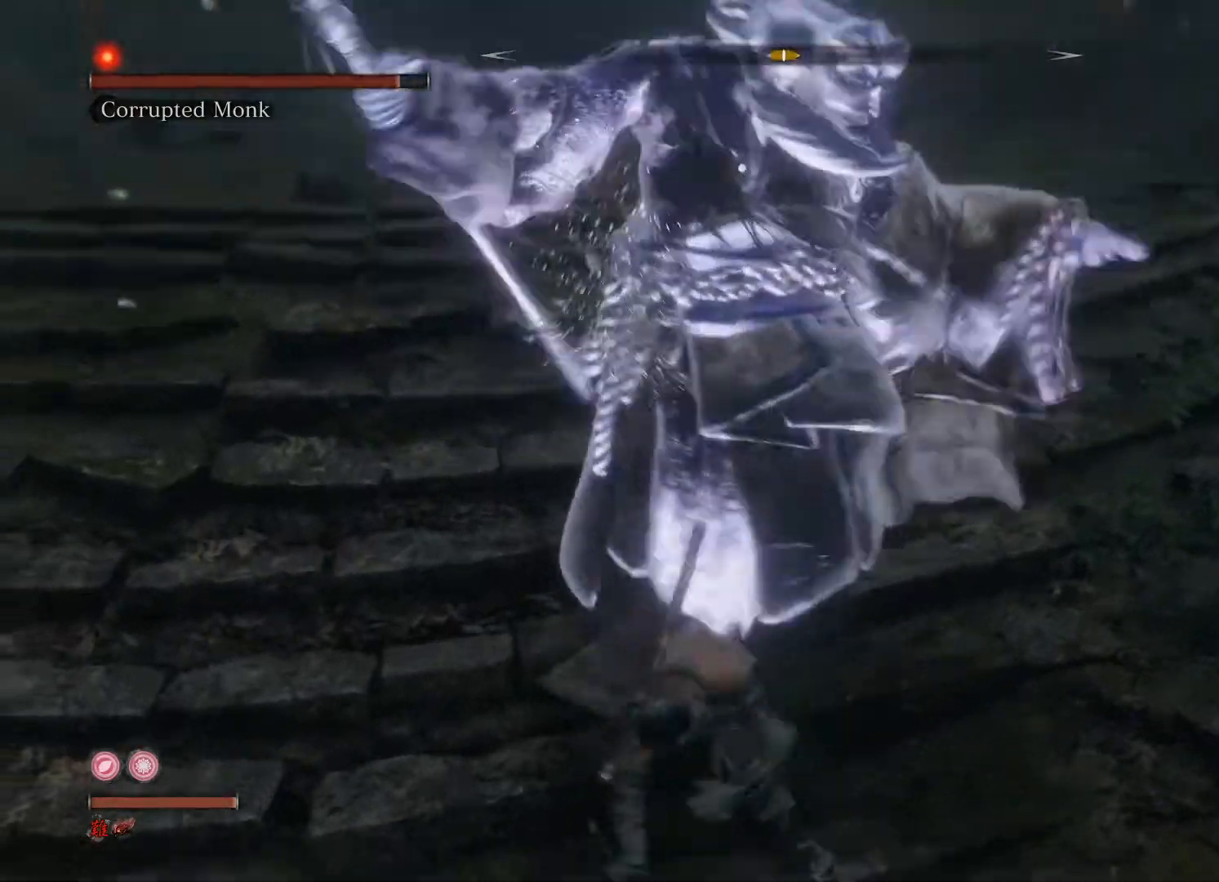
{"buttons": [], "left_stick": "down", "right_stick": "center", "events": [[200, "left_stick", "down-right"], [280, "left_stick", "down"]]}
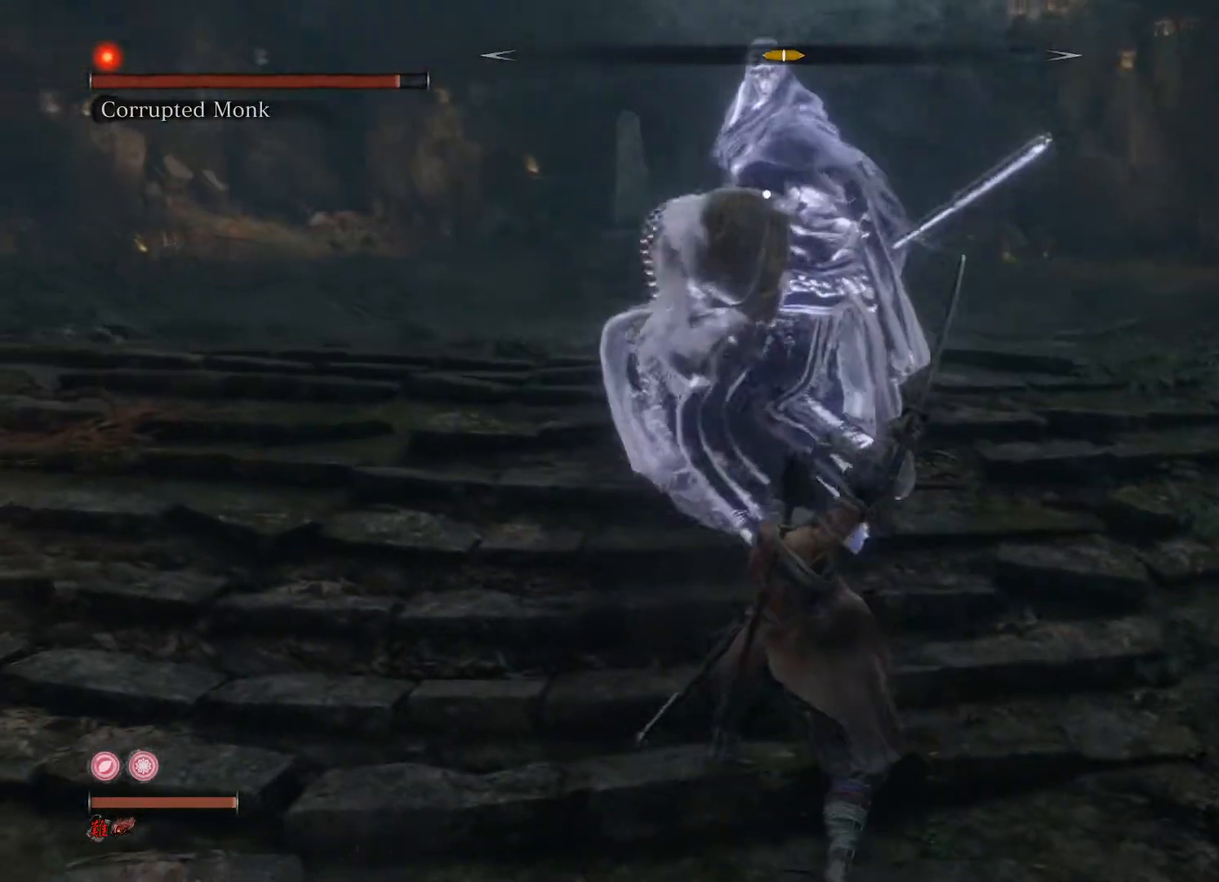
{"buttons": [], "left_stick": "down", "right_stick": "center", "events": [[40, "left_stick", "center"], [280, "left_stick", "down"]]}
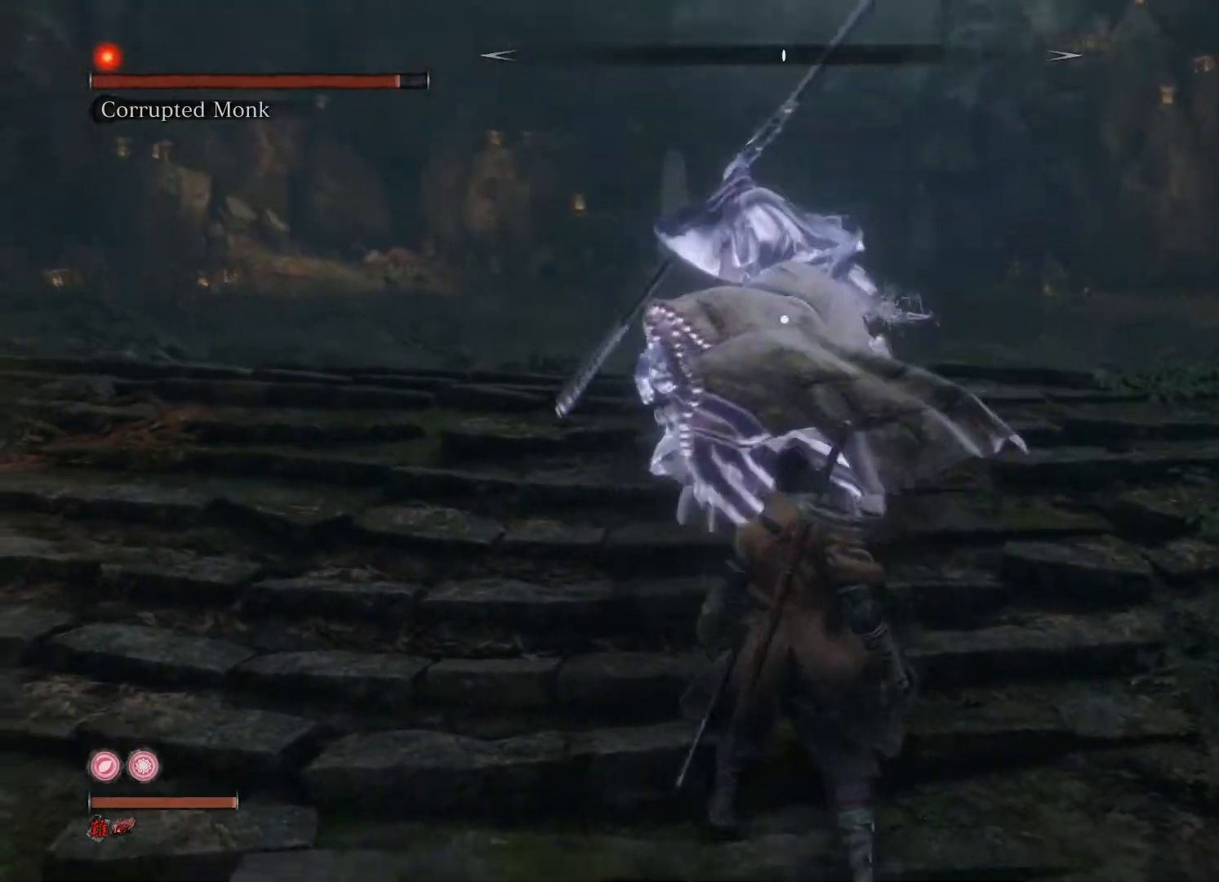
{"buttons": [], "left_stick": "up", "right_stick": "center", "events": [[120, "left_stick", "center"], [440, "left_stick", "up"]]}
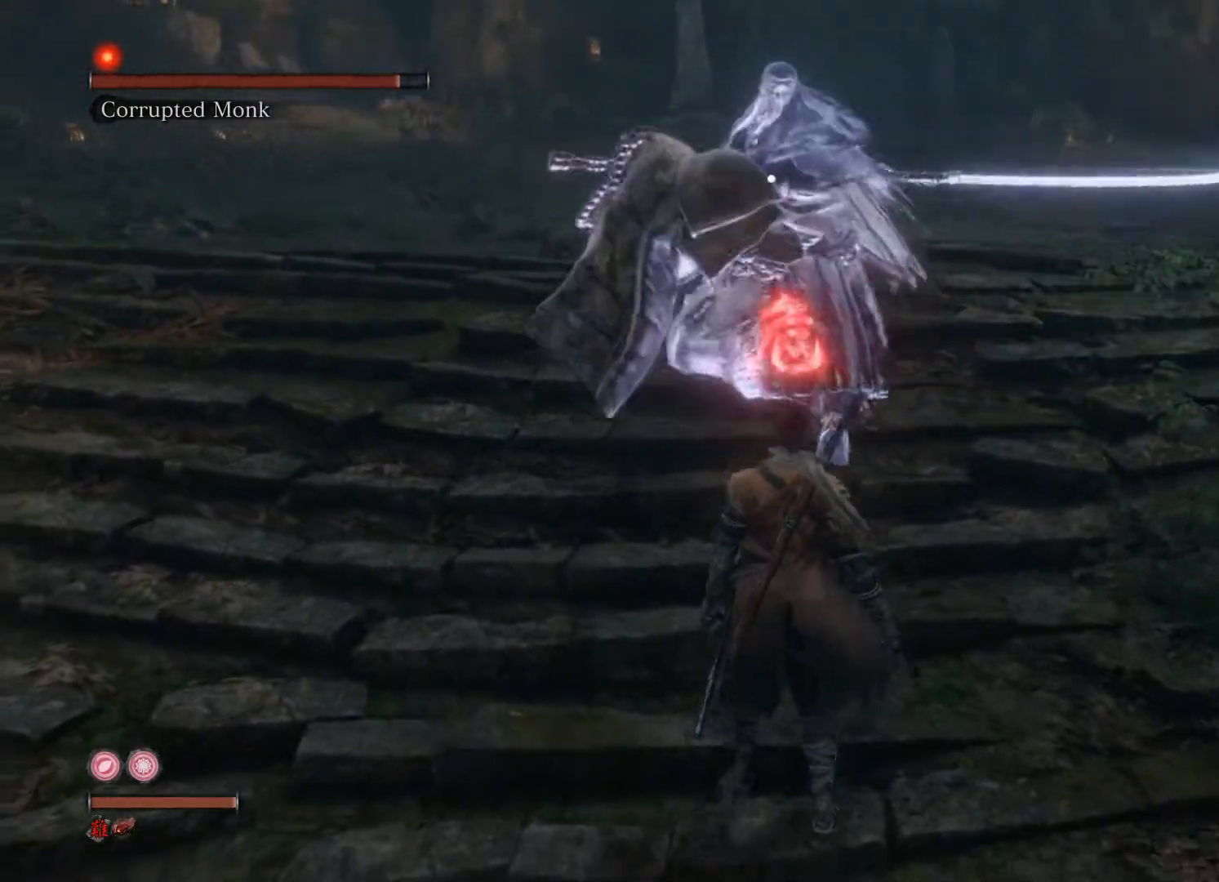
{"buttons": ["A"], "left_stick": "up", "right_stick": "center", "events": [[40, "A", "down"], [180, "A", "up"], [420, "A", "down"]]}
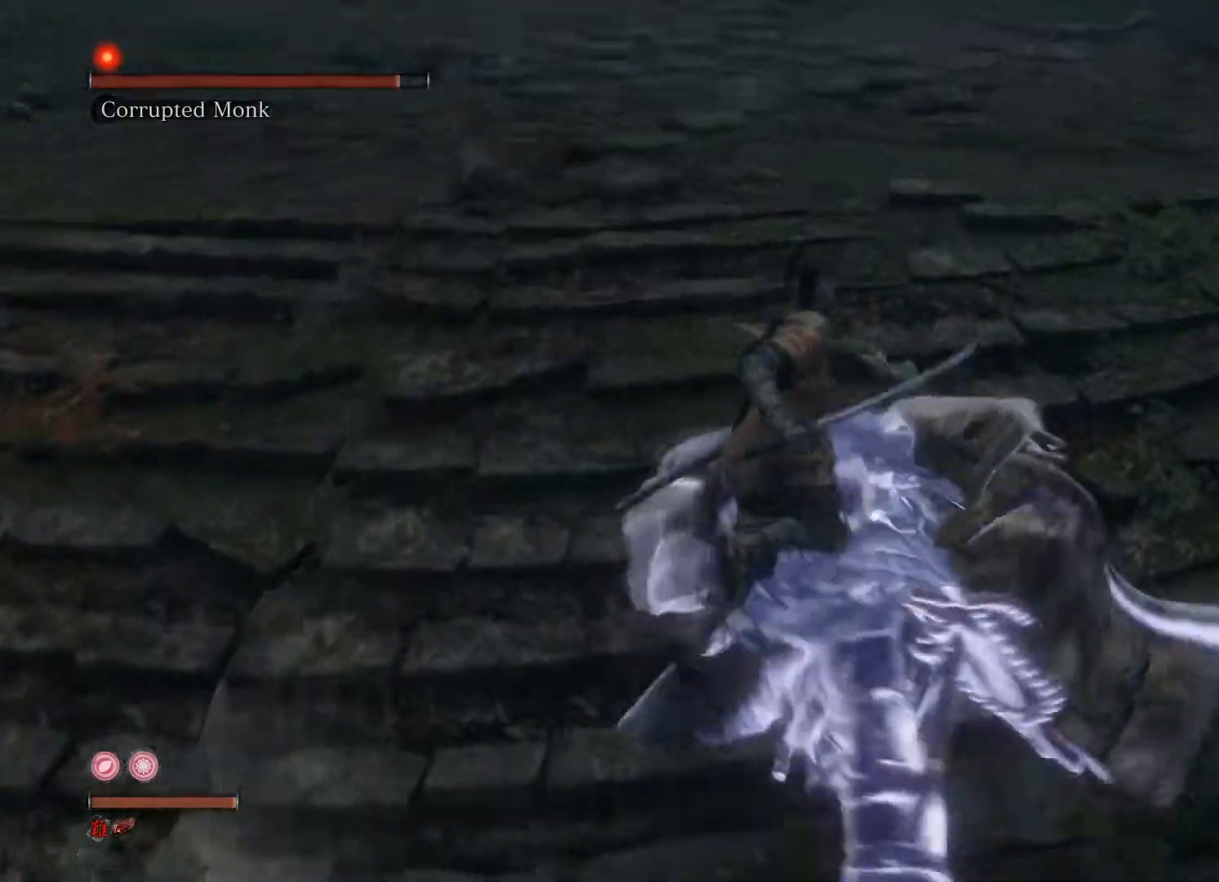
{"buttons": [], "left_stick": "up", "right_stick": "center", "events": [[20, "A", "up"]]}
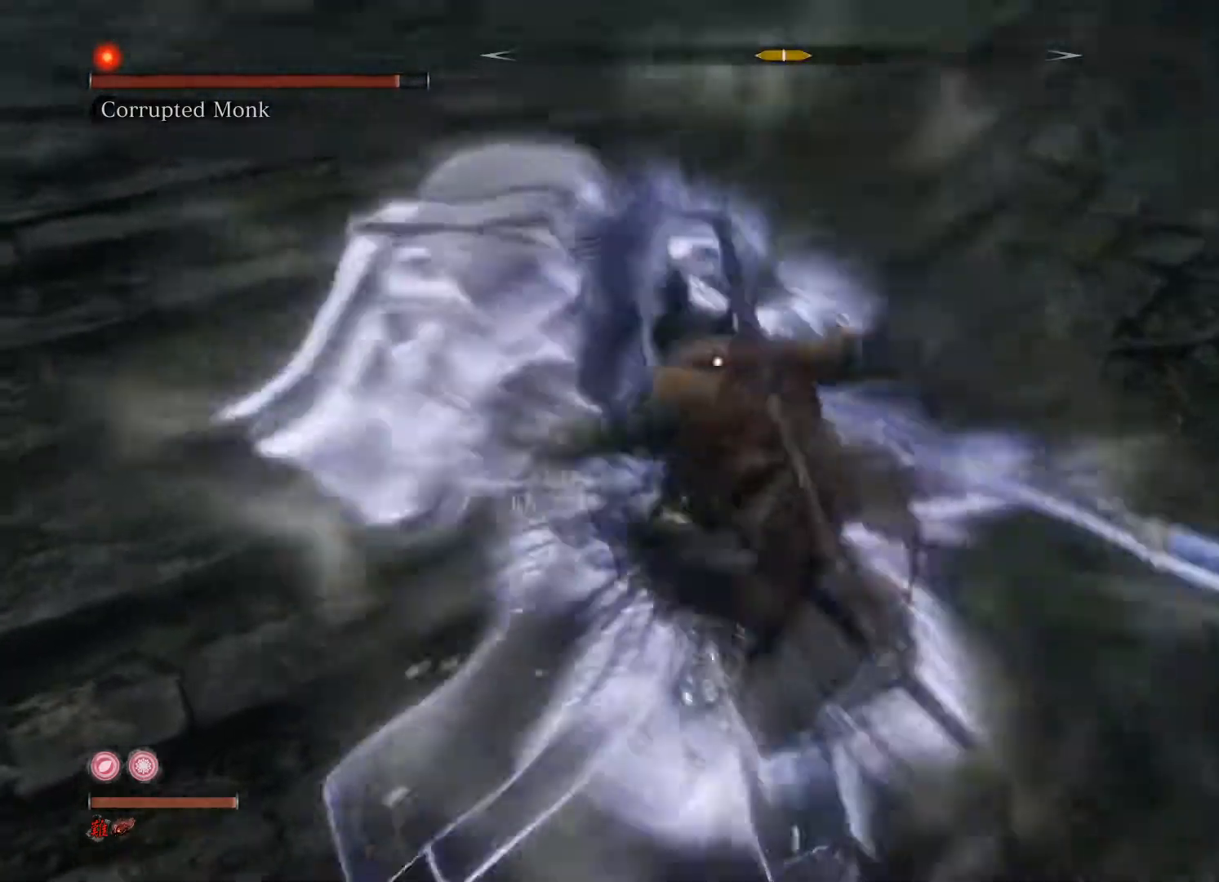
{"buttons": [], "left_stick": "up", "right_stick": "center", "events": [[420, "R1", "down"], [500, "R1", "up"]]}